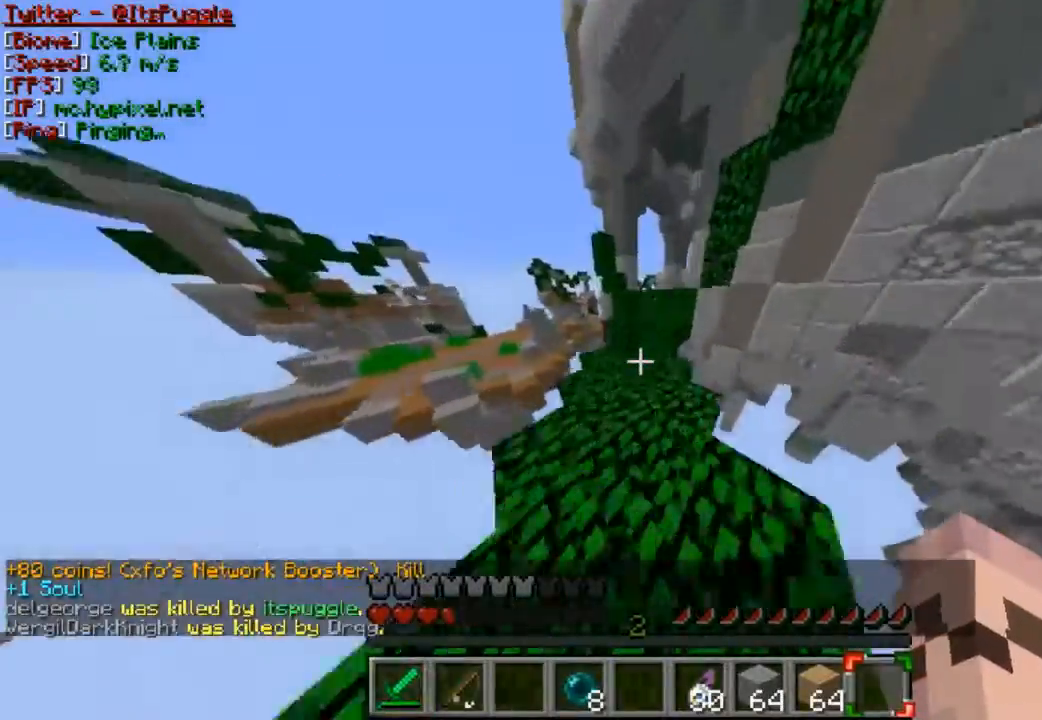
Gameplay with keyboard and mouse; each line is a JSON object with the keys and mouse buttons held at the frame after it. "events" lists presses ("down") and releases ("up") of "a", "d", "s", "w", "mouse_left" and "mouse_right" between this image and that frame as [ms after this image, input, new state], when the widget could be followed in between. "mouse_left", "mouse_right" = the "left", "right" buttons of the "mouse" list. No other keys are recorded. Fast repeated clicks can show as one long hold. Mouse movement is not recorded.
{"keys": ["d", "w"], "mouse": [], "events": [[300, "a", "down"], [500, "a", "up"], [500, "d", "down"]]}
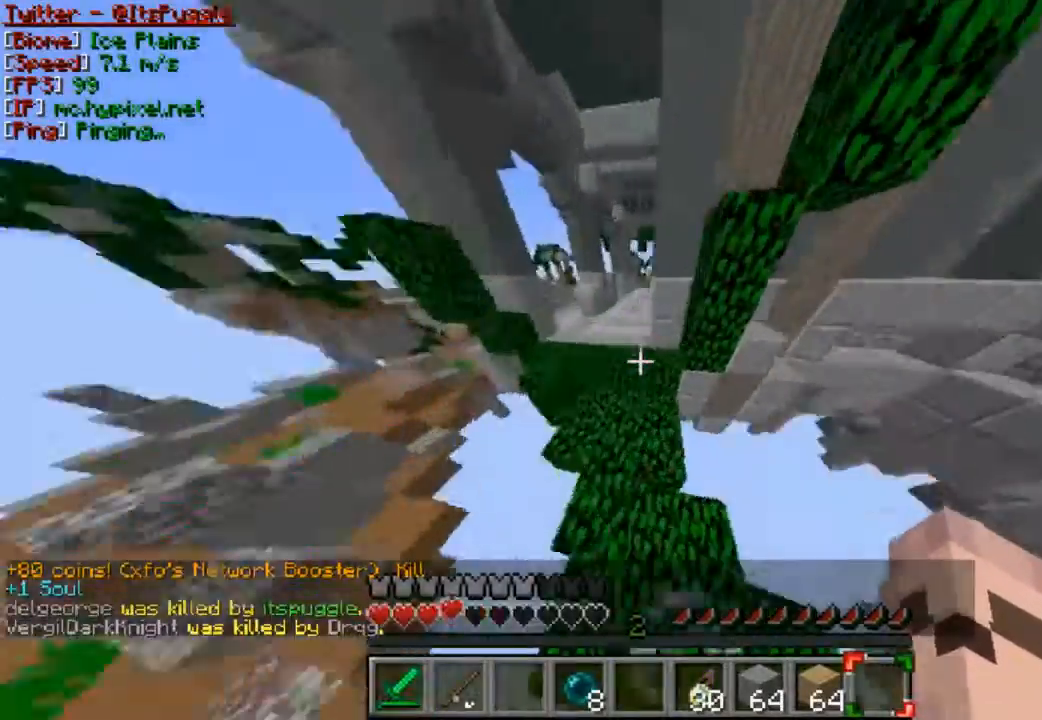
{"keys": ["a", "w"], "mouse": [], "events": [[300, "a", "down"], [400, "d", "up"]]}
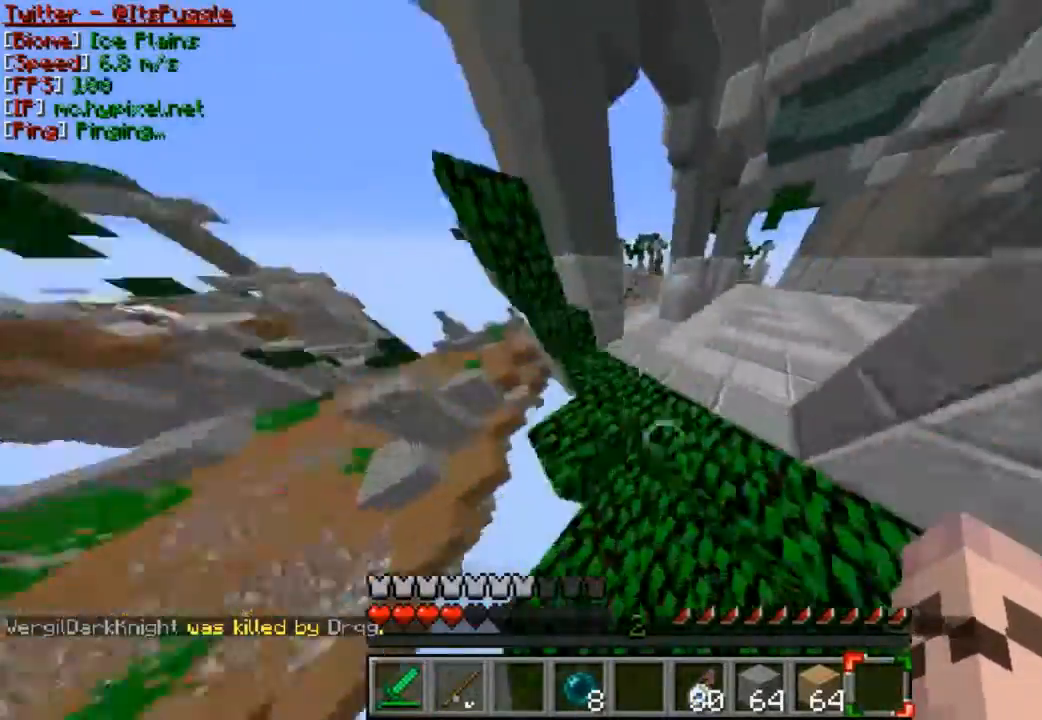
{"keys": ["d", "w"], "mouse": [], "events": [[67, "a", "up"], [100, "d", "down"]]}
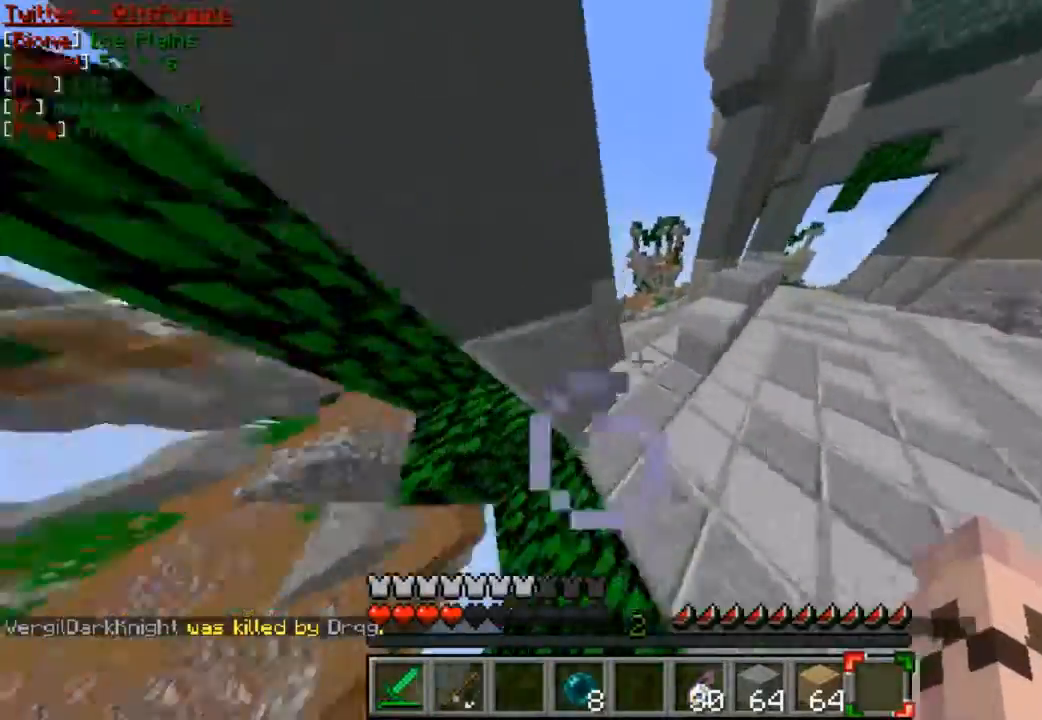
{"keys": ["w"], "mouse": [], "events": [[67, "a", "down"], [67, "d", "up"], [200, "a", "up"]]}
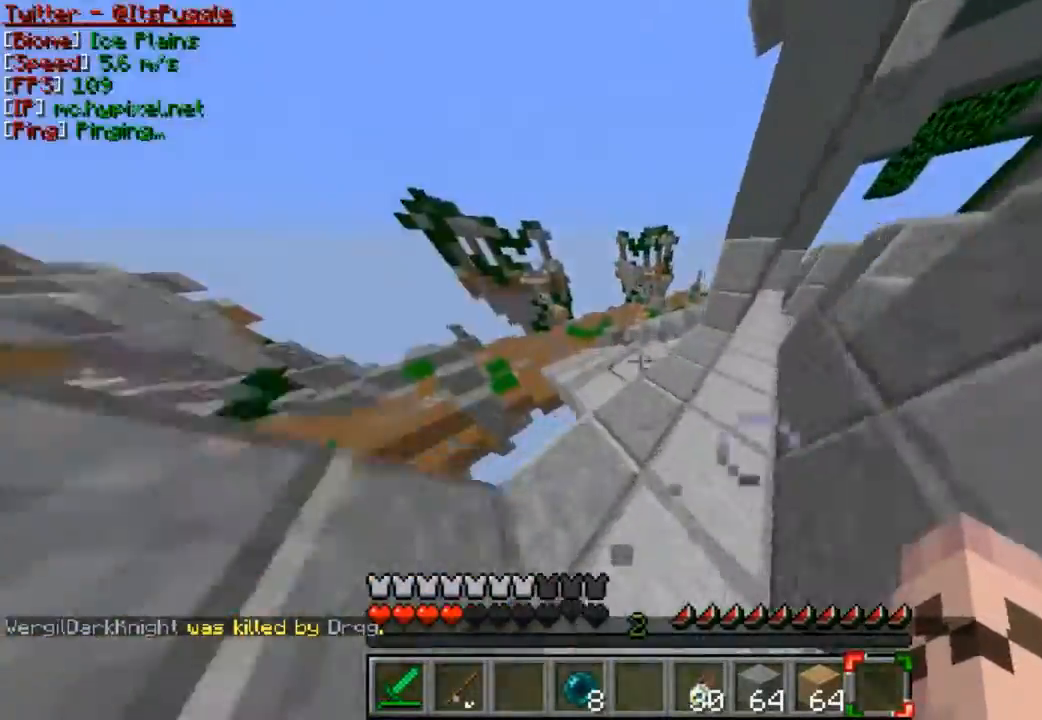
{"keys": ["w"], "mouse": [], "events": []}
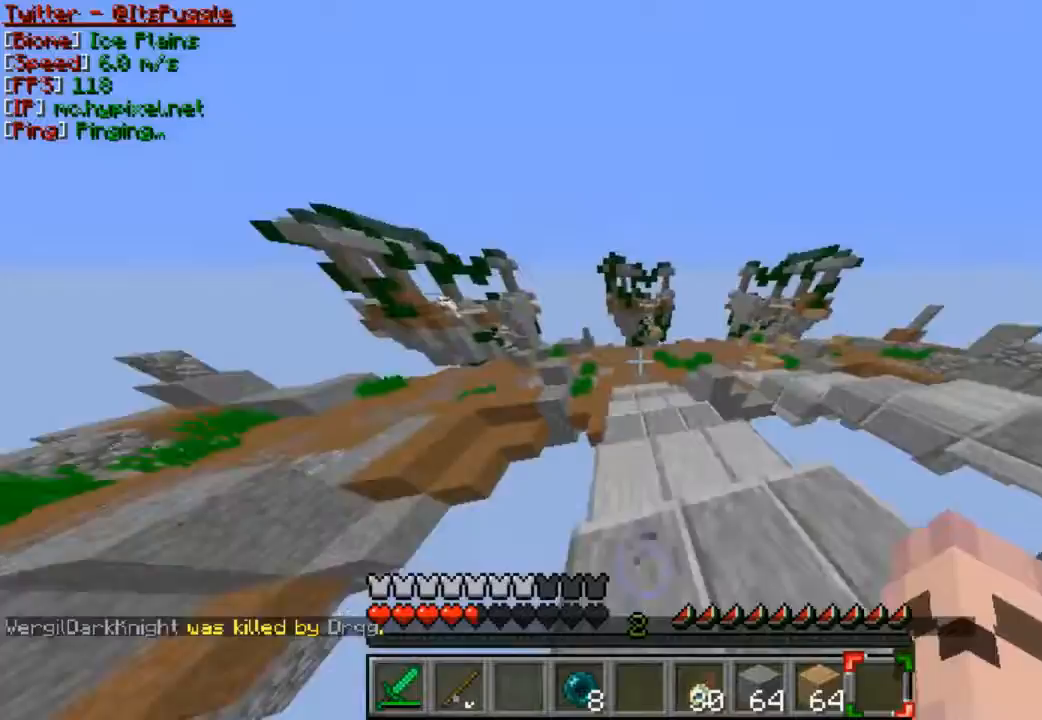
{"keys": ["w"], "mouse": [], "events": []}
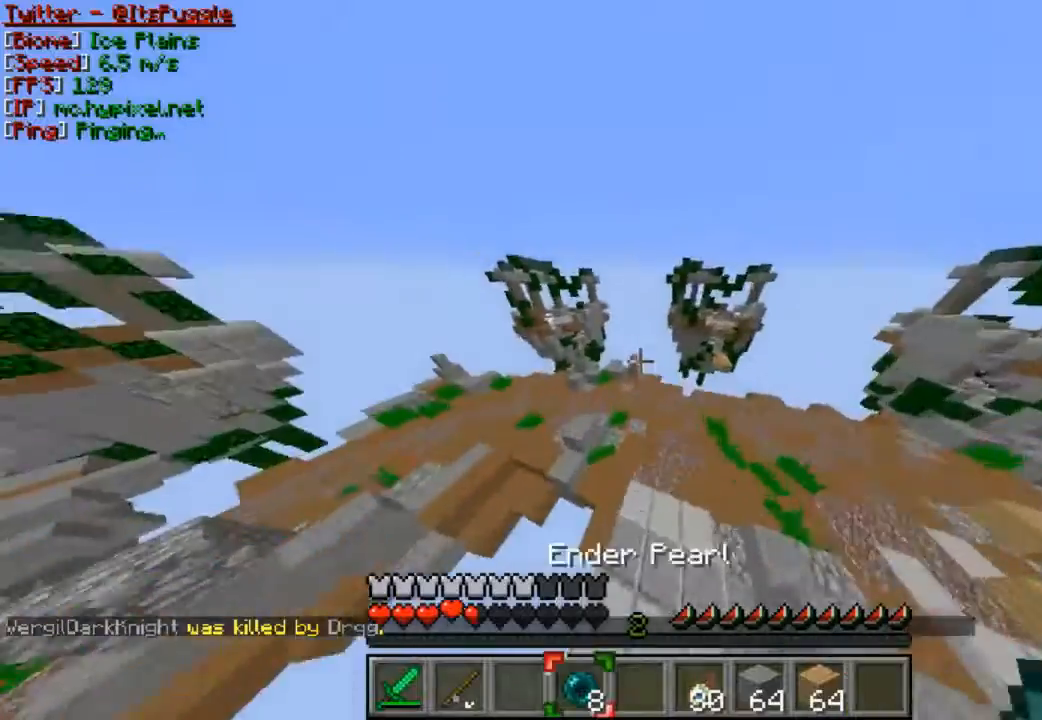
{"keys": ["w"], "mouse": [], "events": []}
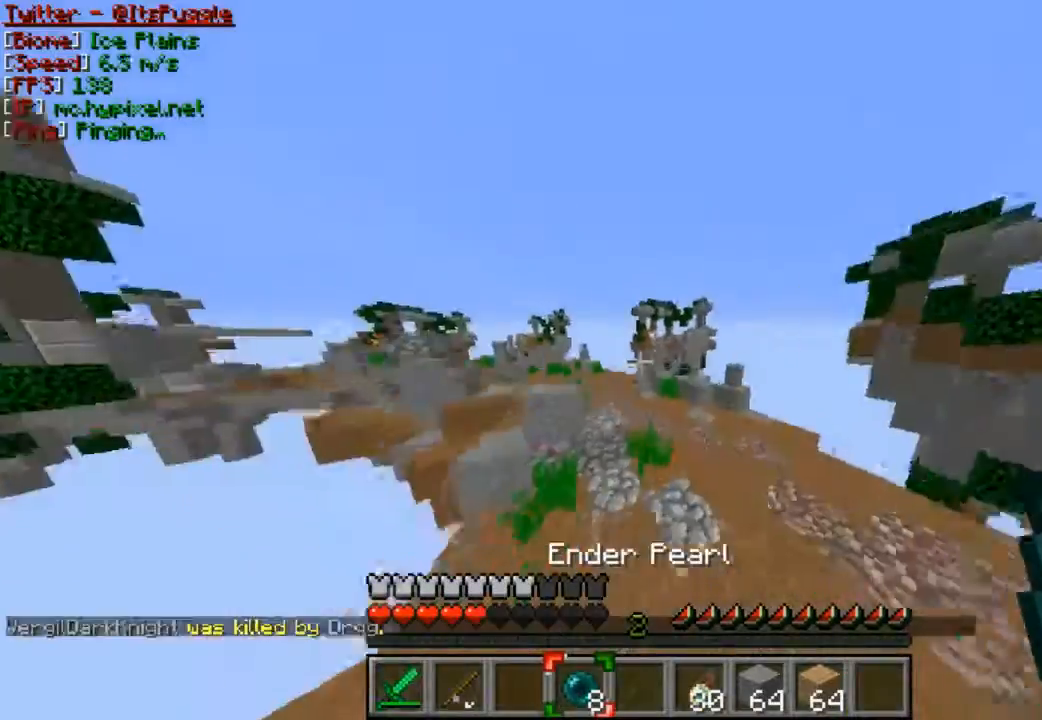
{"keys": ["w"], "mouse": [], "events": []}
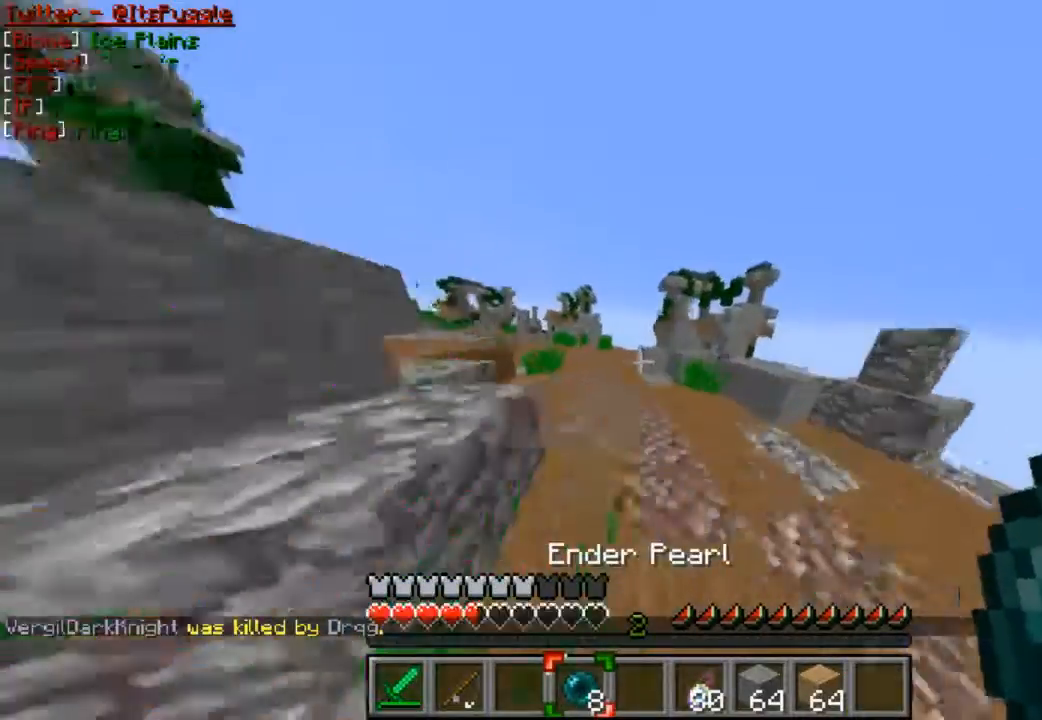
{"keys": ["a", "w"], "mouse": [], "events": [[67, "a", "down"], [200, "a", "up"], [400, "a", "down"]]}
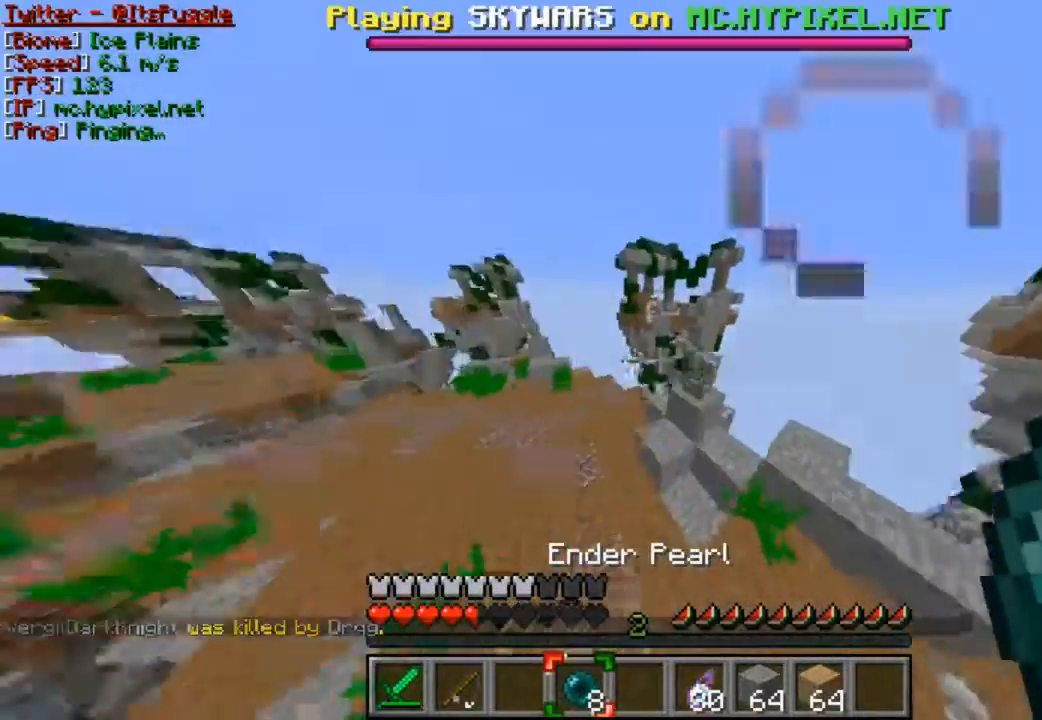
{"keys": ["a", "w"], "mouse": [], "events": [[200, "a", "up"], [333, "a", "down"]]}
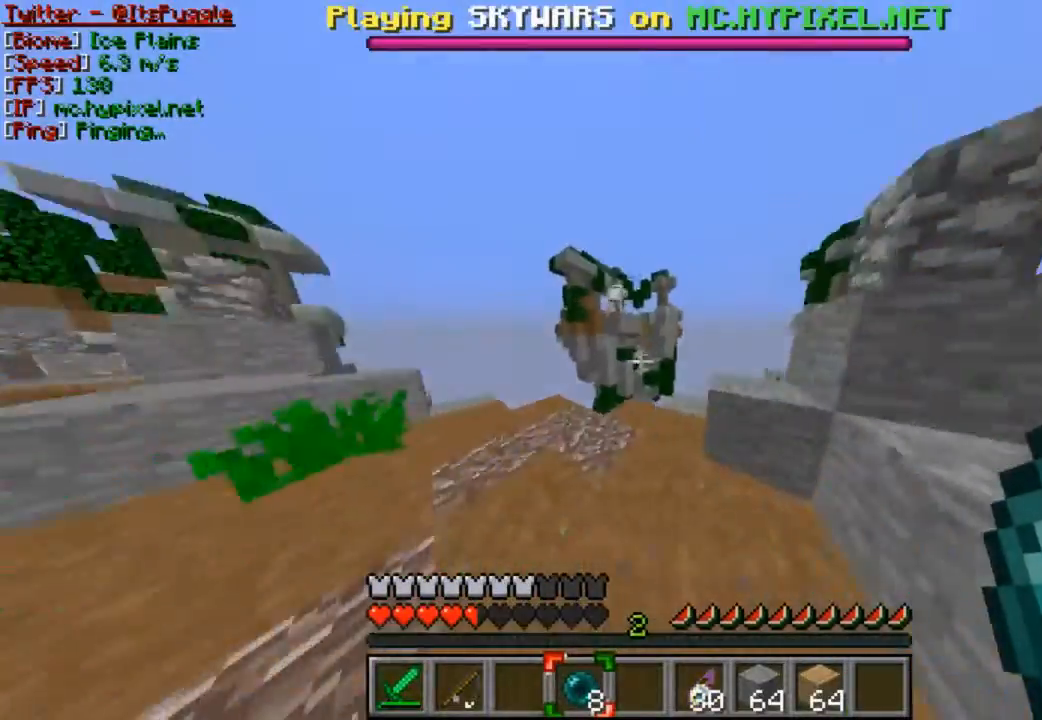
{"keys": ["w"], "mouse": [], "events": [[67, "a", "up"]]}
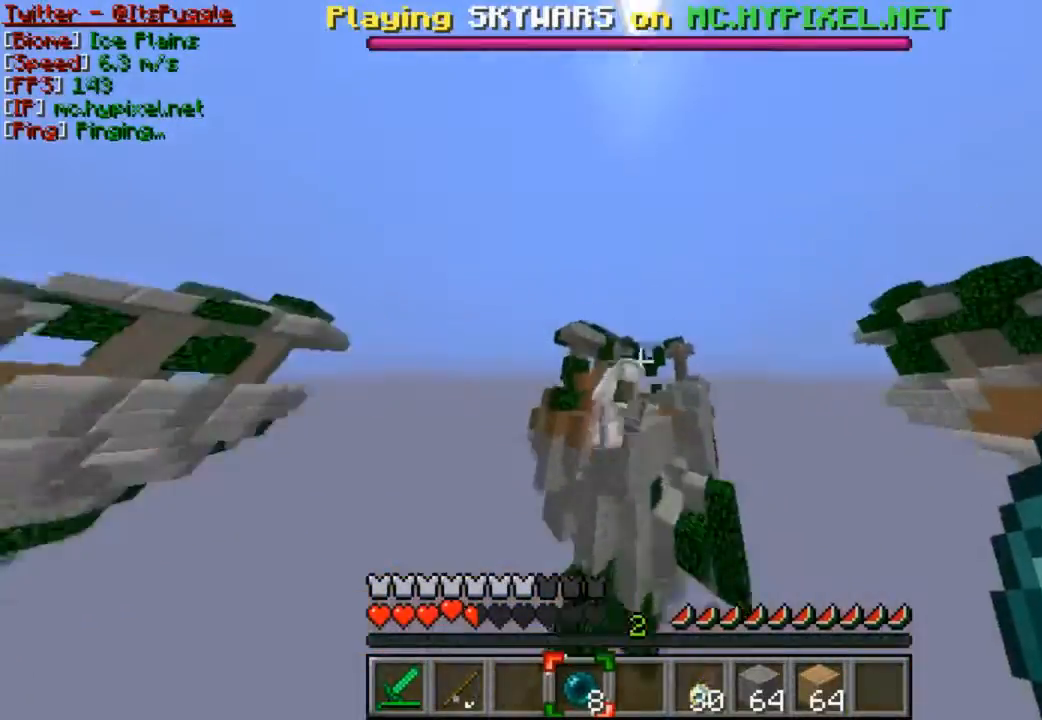
{"keys": ["w"], "mouse": [], "events": [[67, "mouse_right", "down"], [200, "mouse_right", "up"]]}
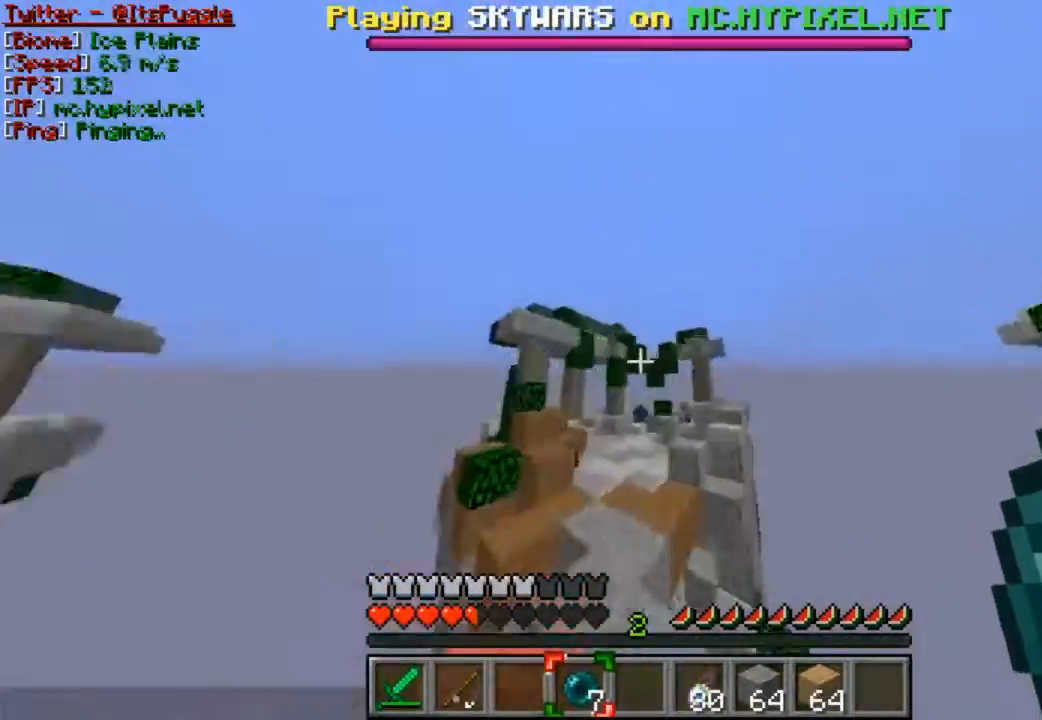
{"keys": ["w"], "mouse": ["right"], "events": [[500, "mouse_right", "down"]]}
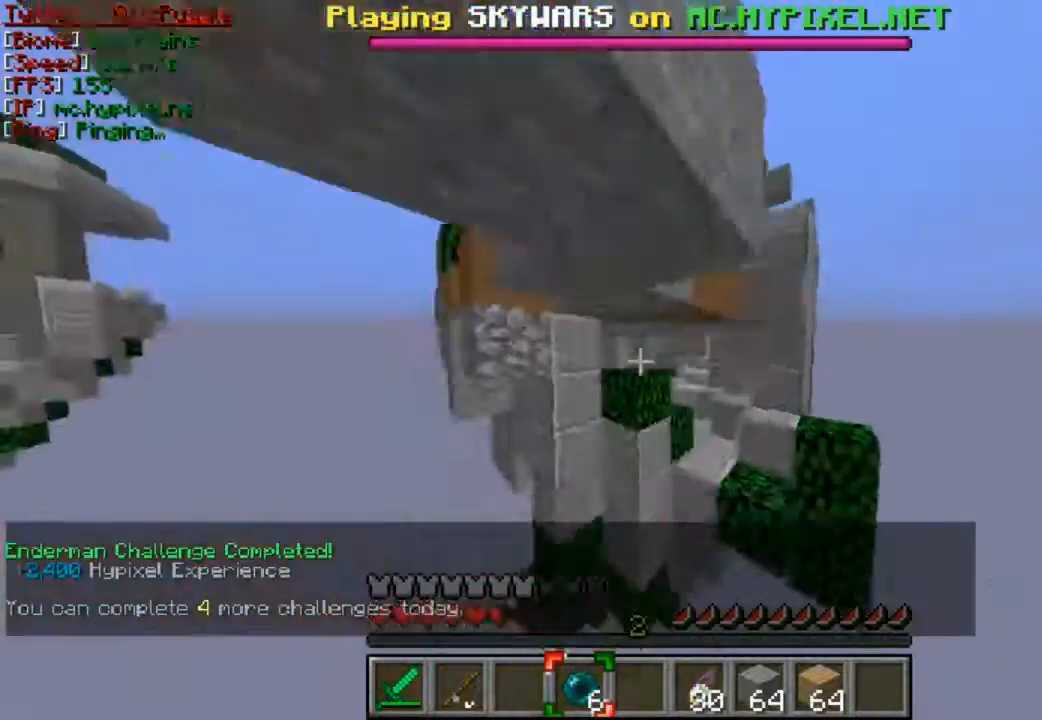
{"keys": ["w"], "mouse": [], "events": [[100, "mouse_right", "up"]]}
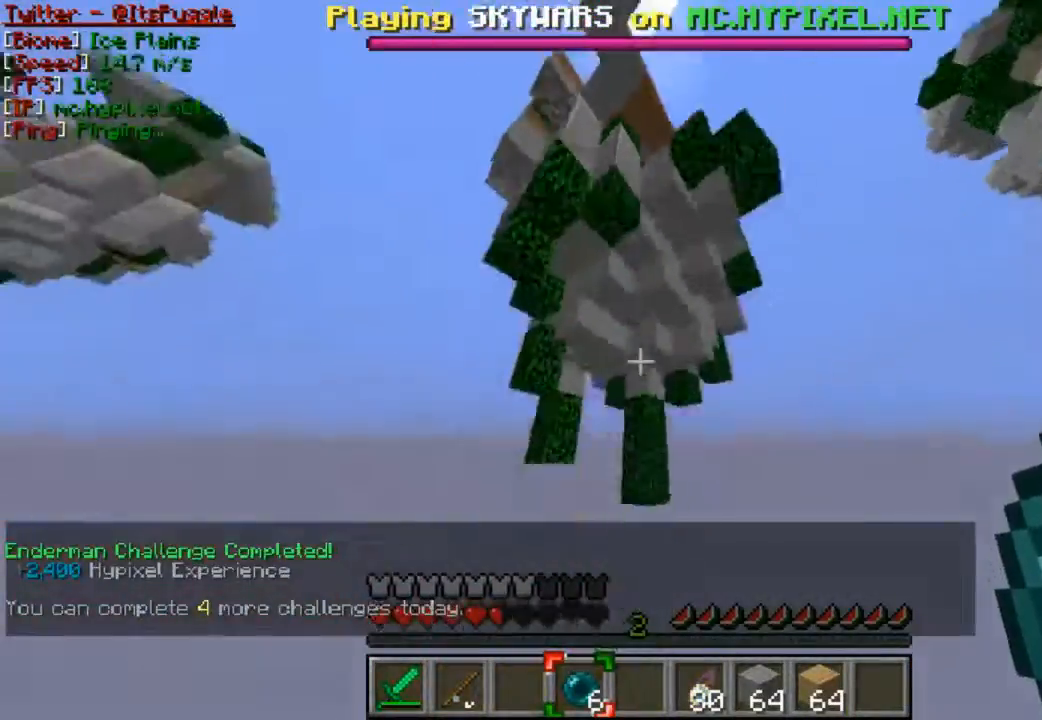
{"keys": ["w"], "mouse": [], "events": []}
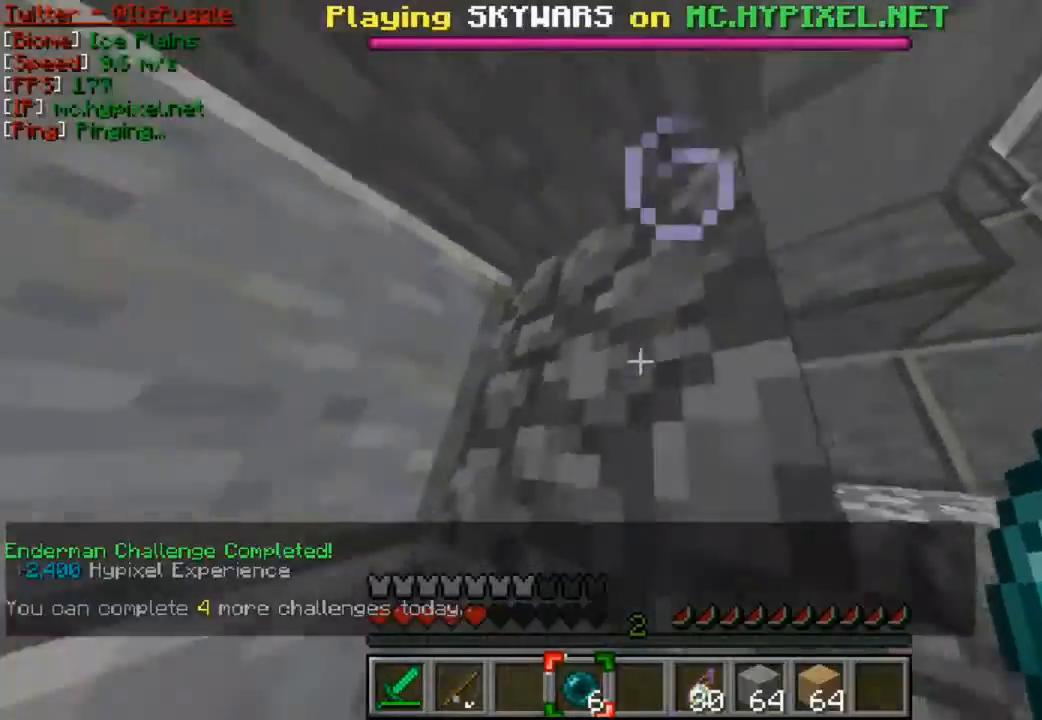
{"keys": ["w"], "mouse": [], "events": []}
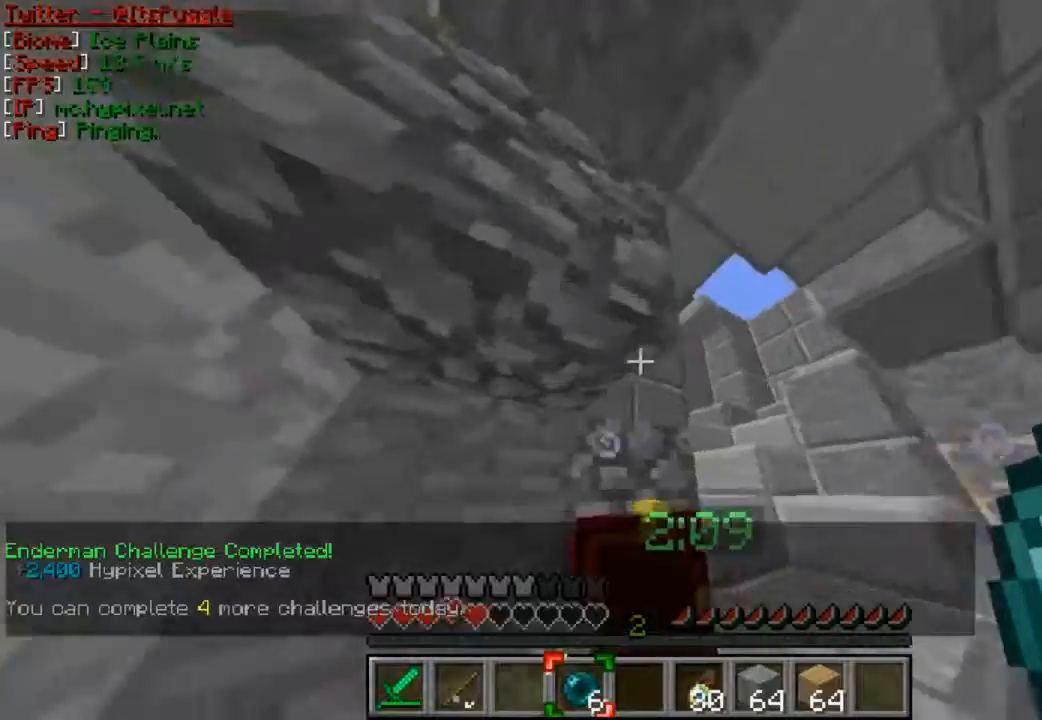
{"keys": [], "mouse": [], "events": [[200, "a", "down"], [400, "a", "up"], [400, "w", "up"]]}
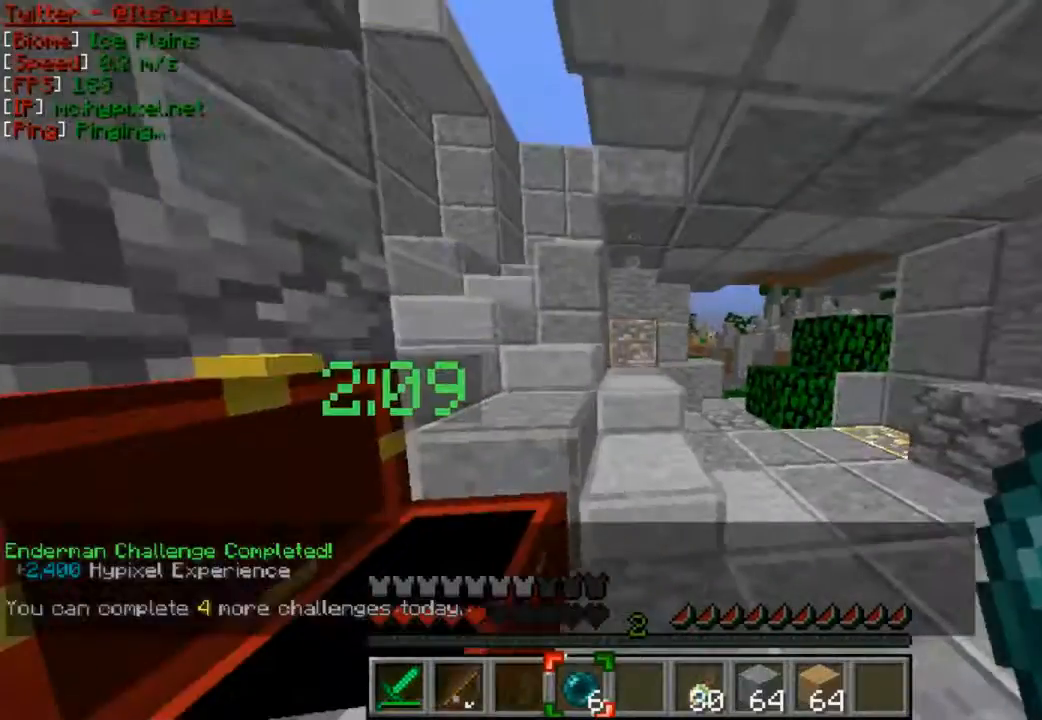
{"keys": [], "mouse": [], "events": []}
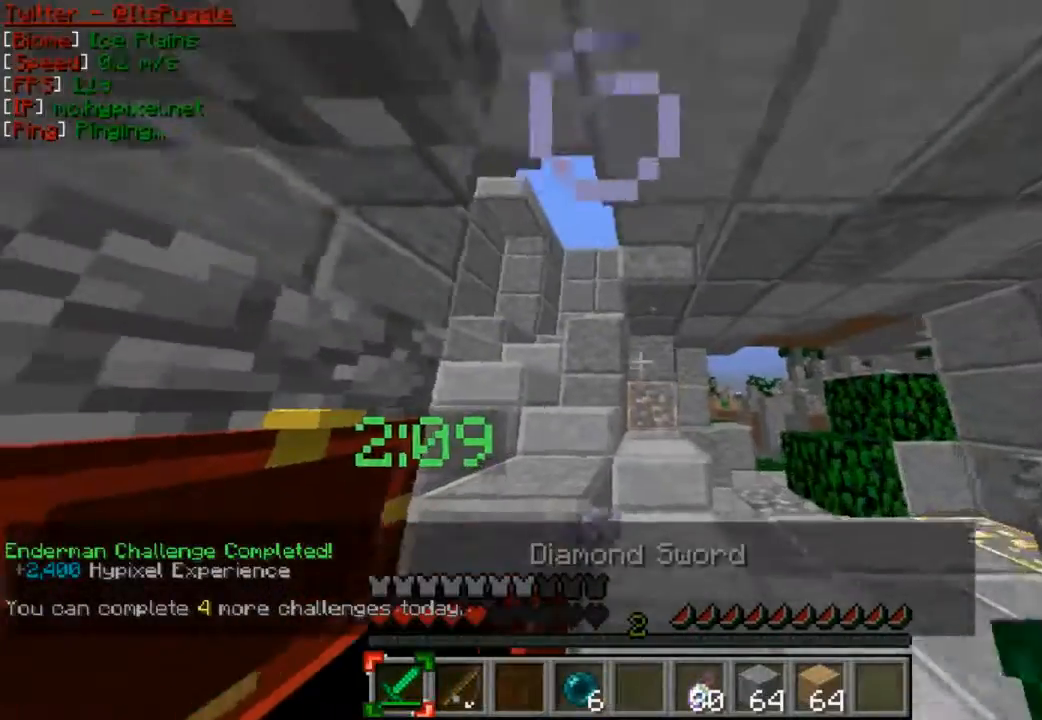
{"keys": ["w"], "mouse": [], "events": [[100, "d", "down"], [167, "w", "down"], [400, "d", "up"]]}
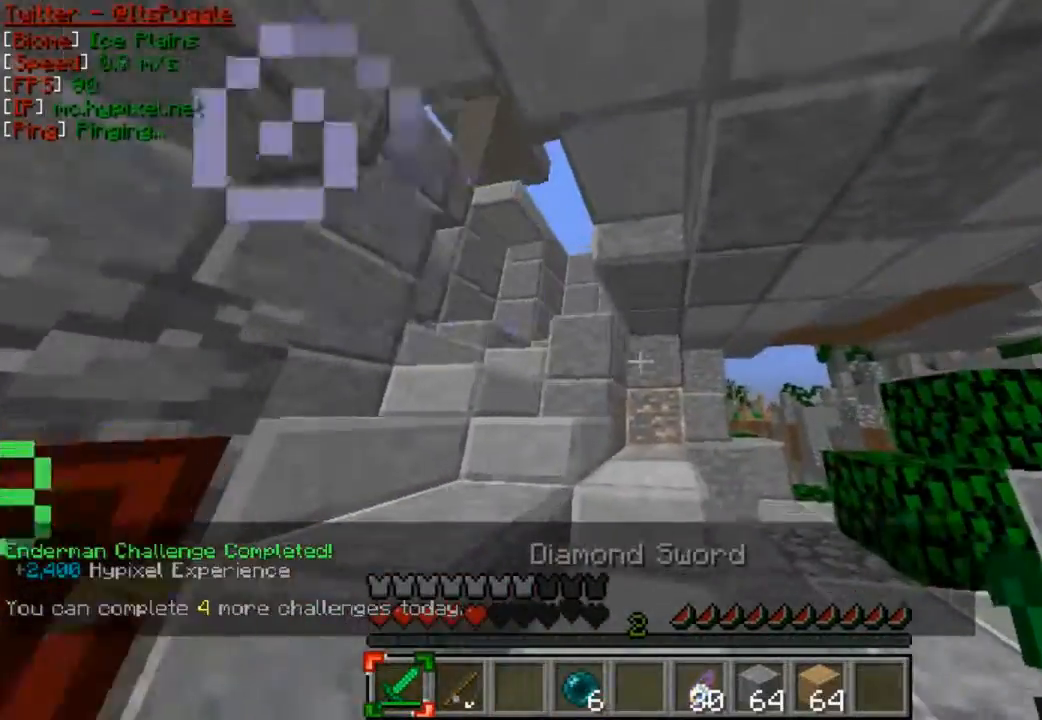
{"keys": ["a", "w"], "mouse": [], "events": [[367, "a", "down"]]}
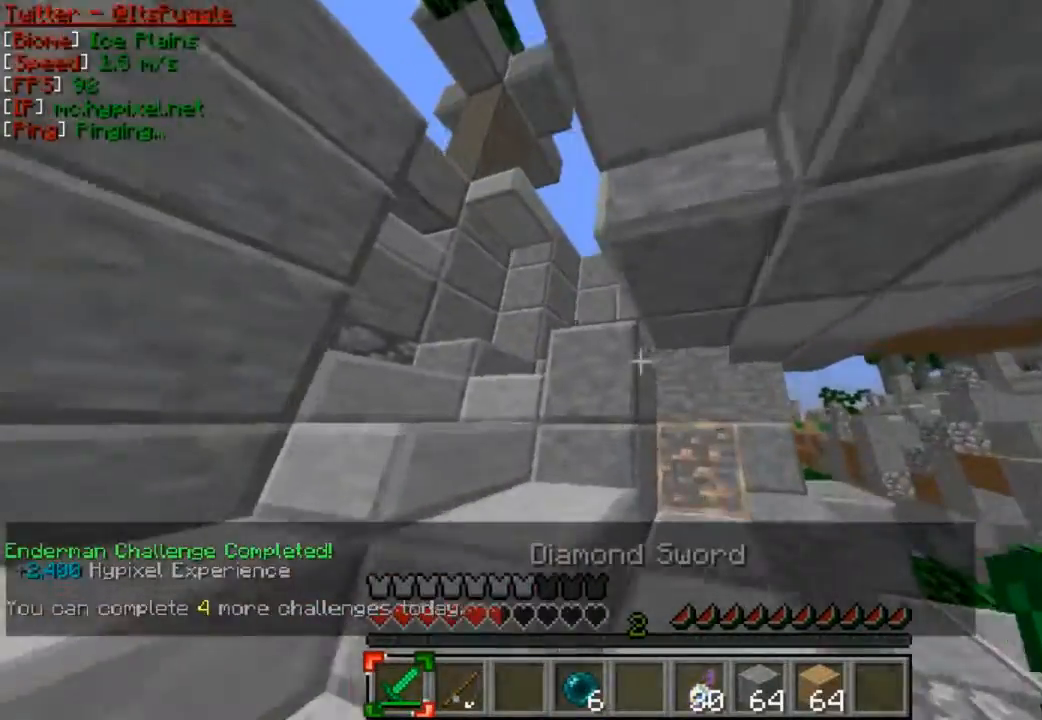
{"keys": ["a", "w"], "mouse": [], "events": []}
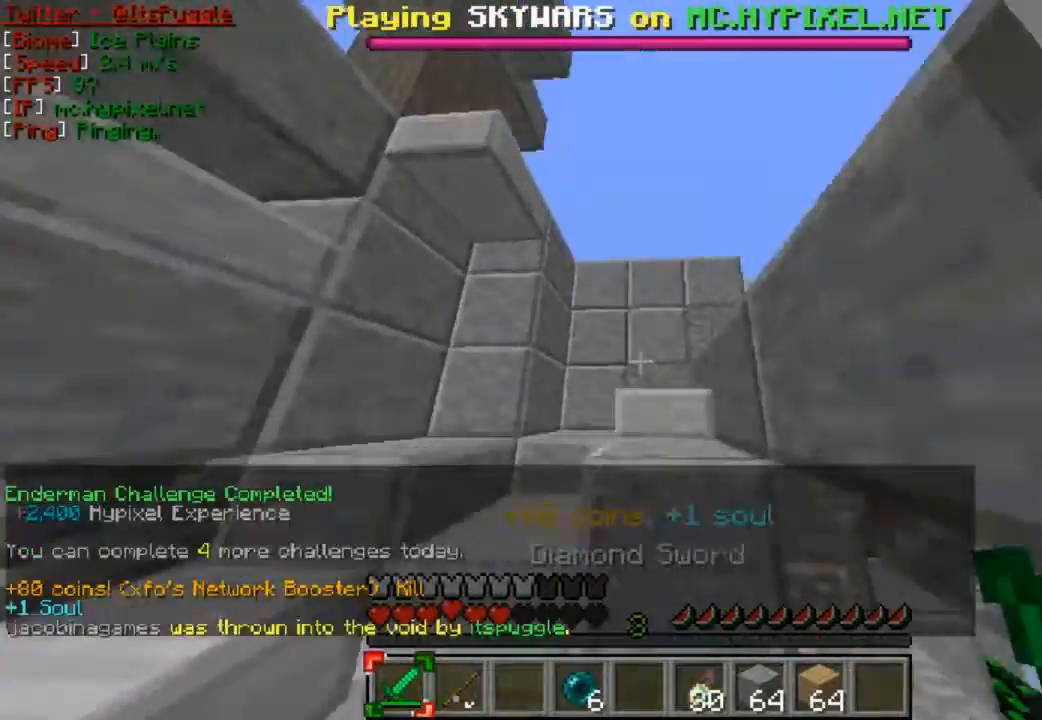
{"keys": ["w"], "mouse": [], "events": [[400, "a", "up"]]}
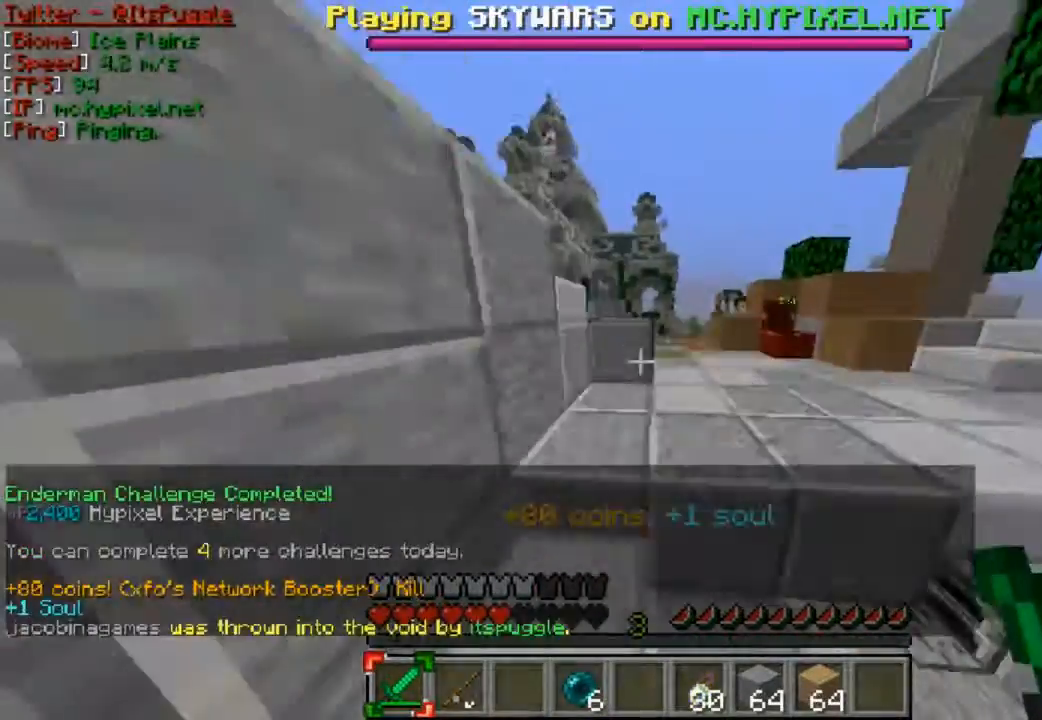
{"keys": ["d", "w"], "mouse": [], "events": [[200, "w", "up"], [300, "w", "down"], [400, "w", "up"], [467, "d", "down"], [467, "w", "down"]]}
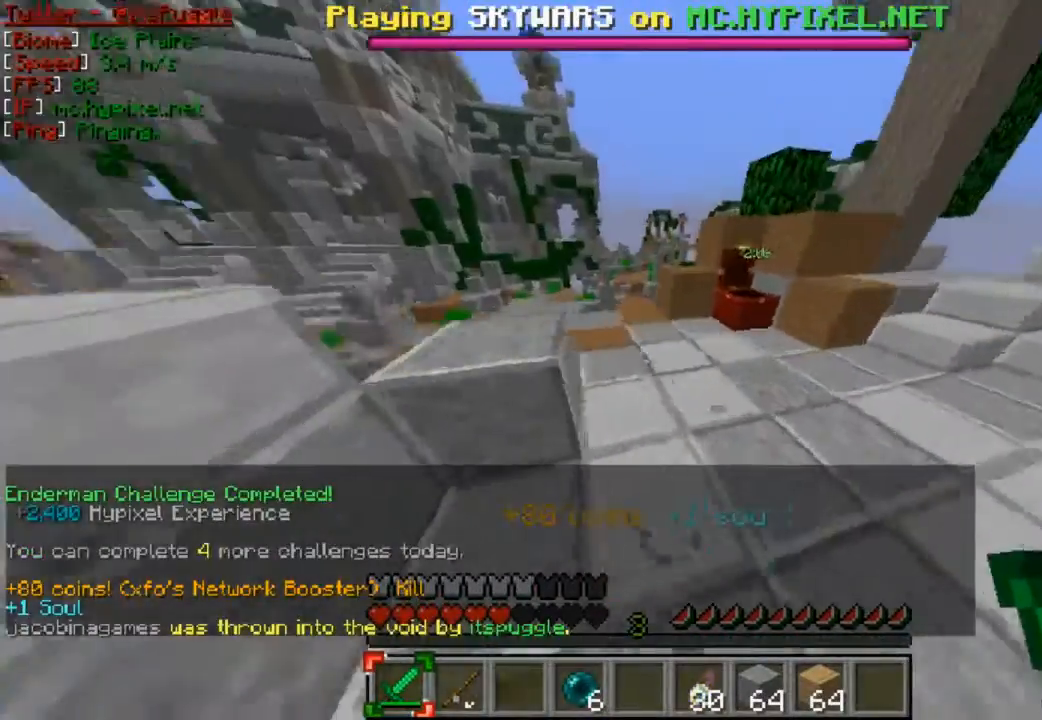
{"keys": [], "mouse": [], "events": [[300, "d", "up"], [300, "w", "up"]]}
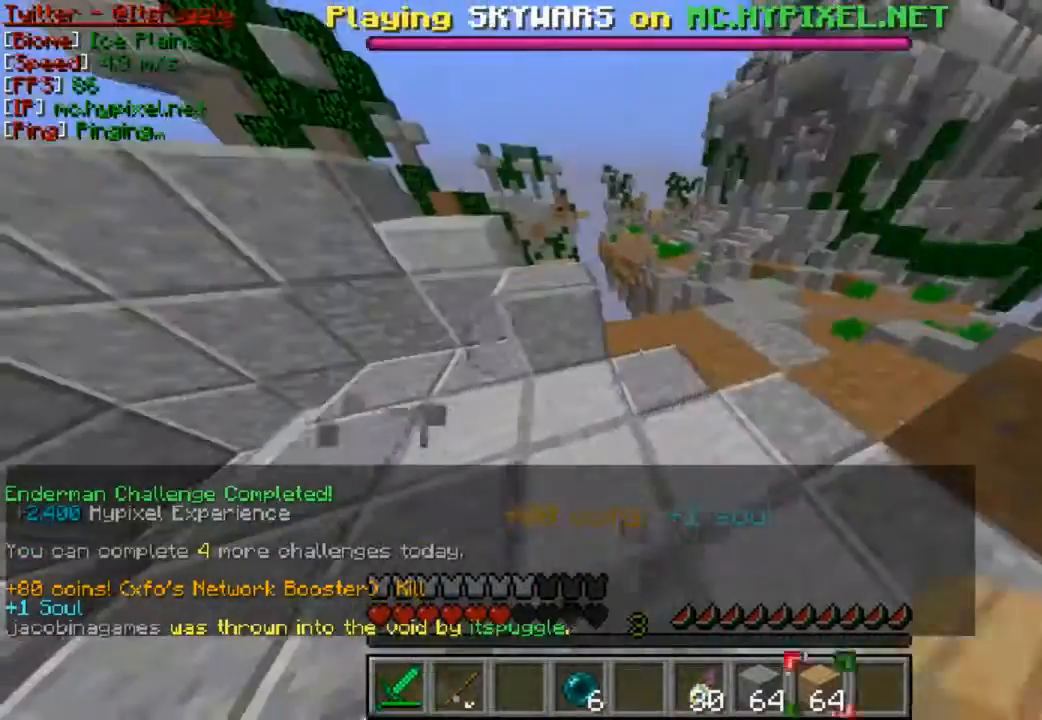
{"keys": [], "mouse": [], "events": []}